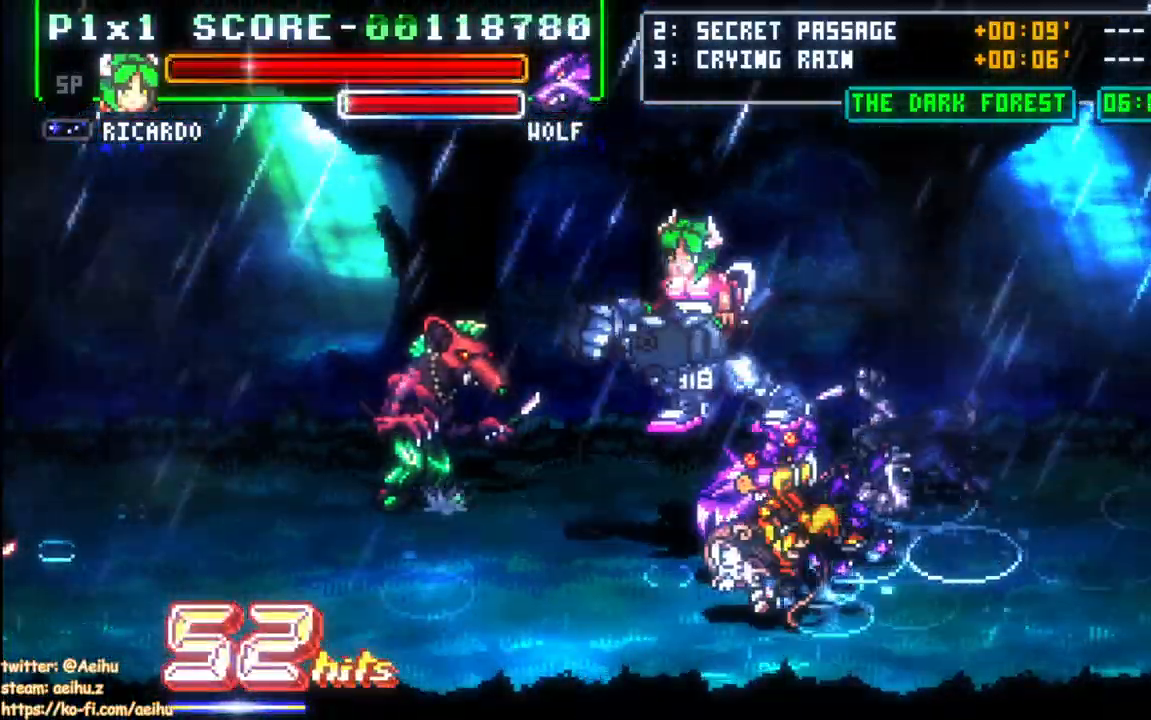
Gameplay with a controller (PlayStation layout); each line is a JSON object with the inputs held at the frame after it. "events" lists button and stick changes between this image and that frame as [ms after this image, input, new state], when the widget could be followed in between. Not read: left_stick right_stick.
{"buttons": ["CROSS", "DPAD_LEFT"], "events": [[117, "DPAD_LEFT", "up"], [117, "SQUARE", "up"], [333, "DPAD_LEFT", "down"], [417, "DPAD_LEFT", "up"], [450, "DPAD_LEFT", "down"]]}
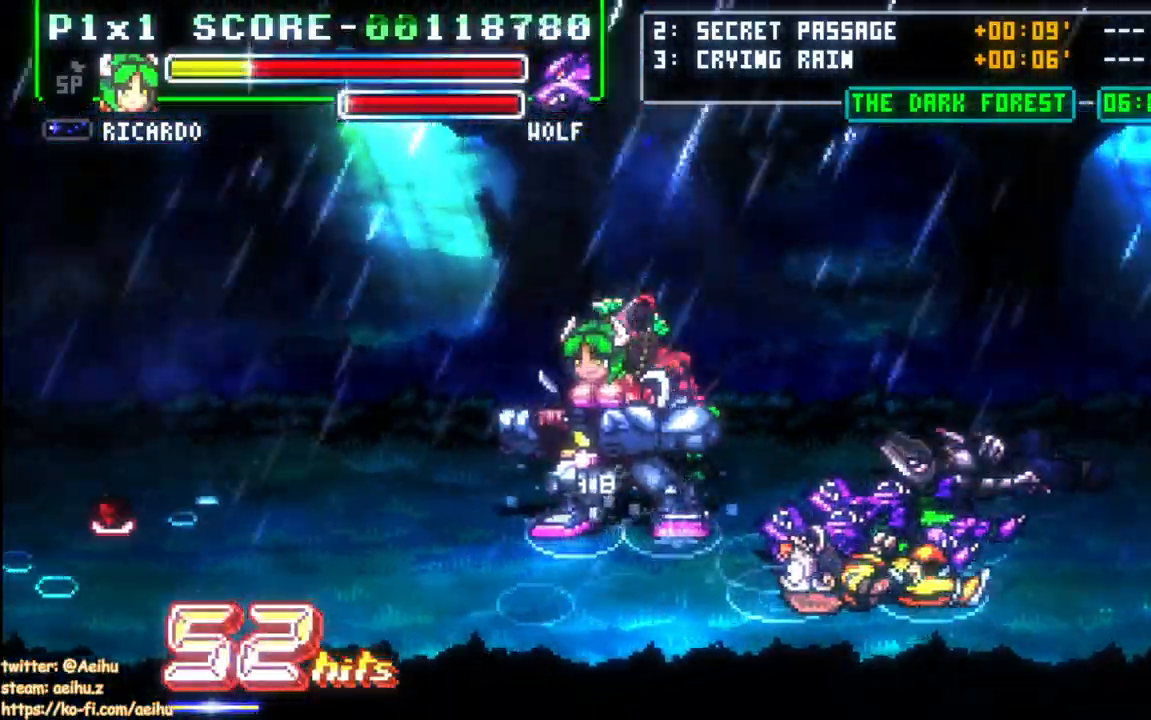
{"buttons": [], "events": [[117, "SQUARE", "down"], [317, "DPAD_LEFT", "up"], [400, "CROSS", "up"], [400, "SQUARE", "up"]]}
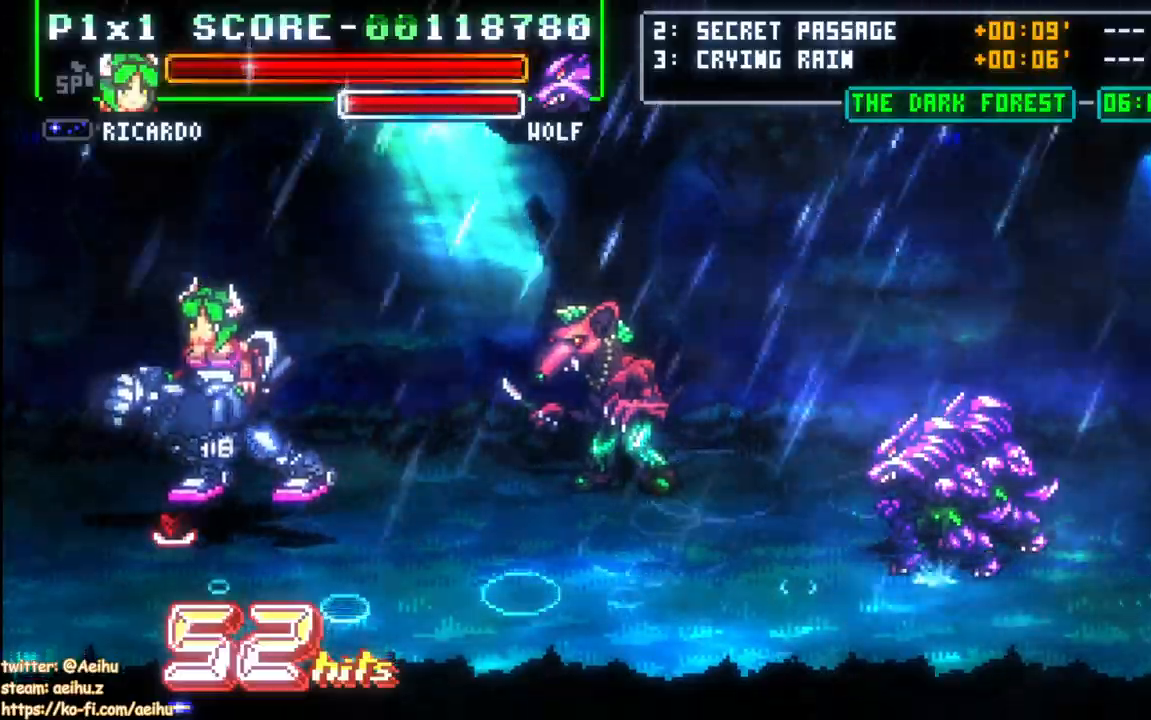
{"buttons": [], "events": [[83, "DPAD_DOWN", "down"], [250, "SQUARE", "down"], [317, "DPAD_DOWN", "up"], [383, "SQUARE", "up"], [433, "DPAD_RIGHT", "down"], [500, "DPAD_RIGHT", "up"]]}
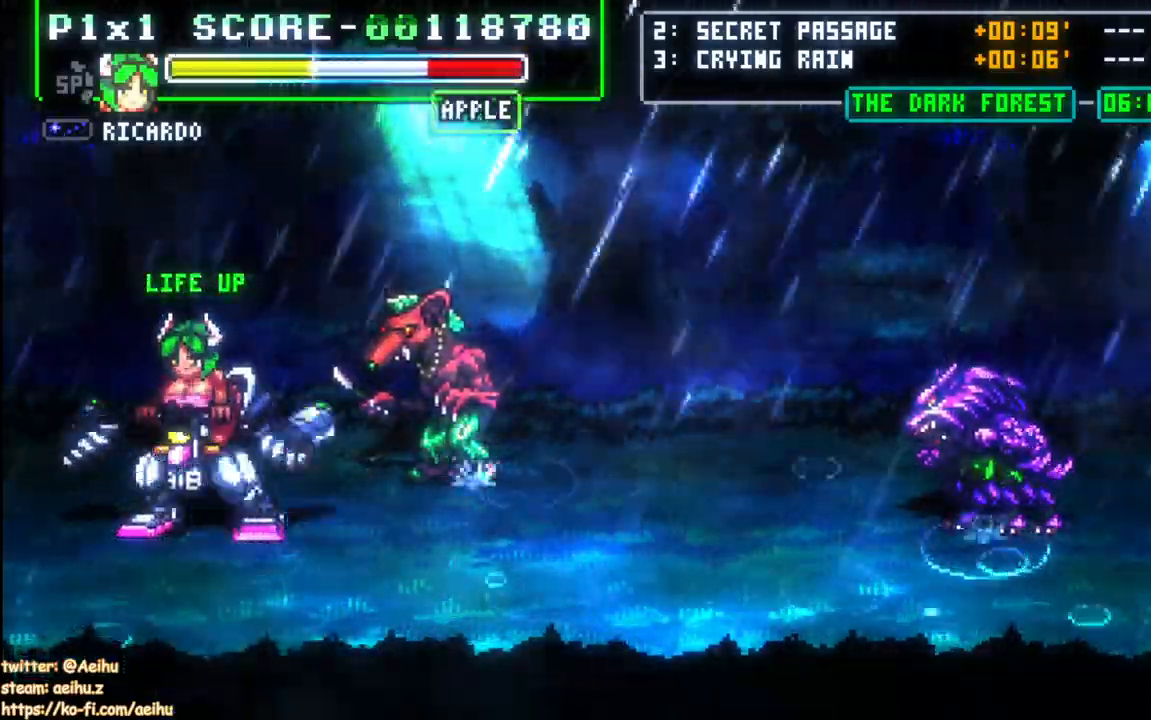
{"buttons": ["CROSS"], "events": [[33, "DPAD_RIGHT", "down"], [200, "CROSS", "down"], [233, "SQUARE", "down"], [433, "SQUARE", "up"], [467, "DPAD_RIGHT", "up"]]}
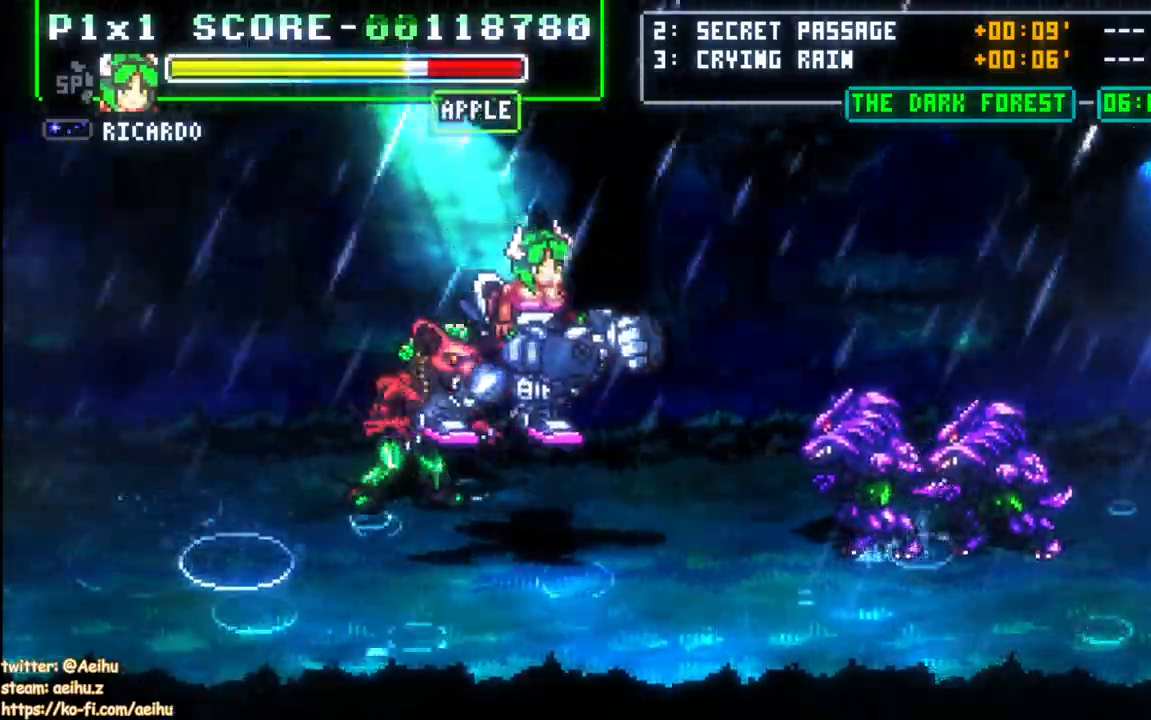
{"buttons": ["CROSS", "DPAD_RIGHT"], "events": [[167, "DPAD_RIGHT", "down"], [233, "DPAD_RIGHT", "up"], [283, "DPAD_RIGHT", "down"], [400, "DPAD_RIGHT", "up"], [467, "DPAD_RIGHT", "down"]]}
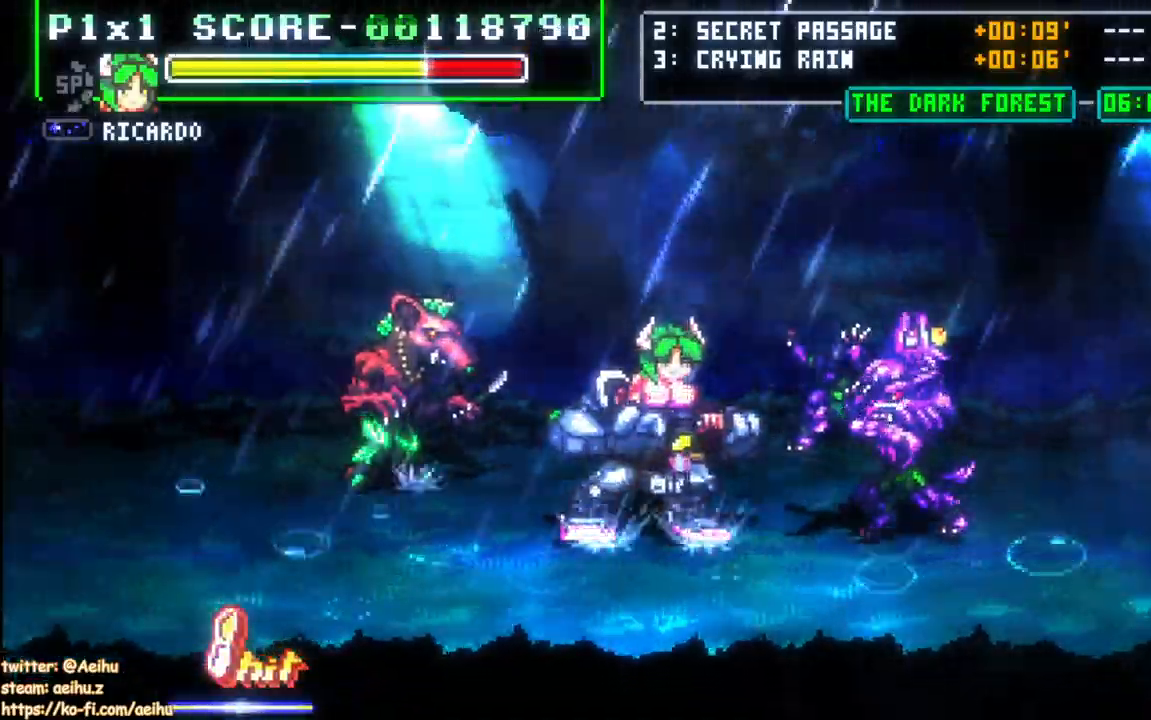
{"buttons": ["CROSS"], "events": [[100, "SQUARE", "down"], [217, "SQUARE", "up"], [400, "DPAD_RIGHT", "up"]]}
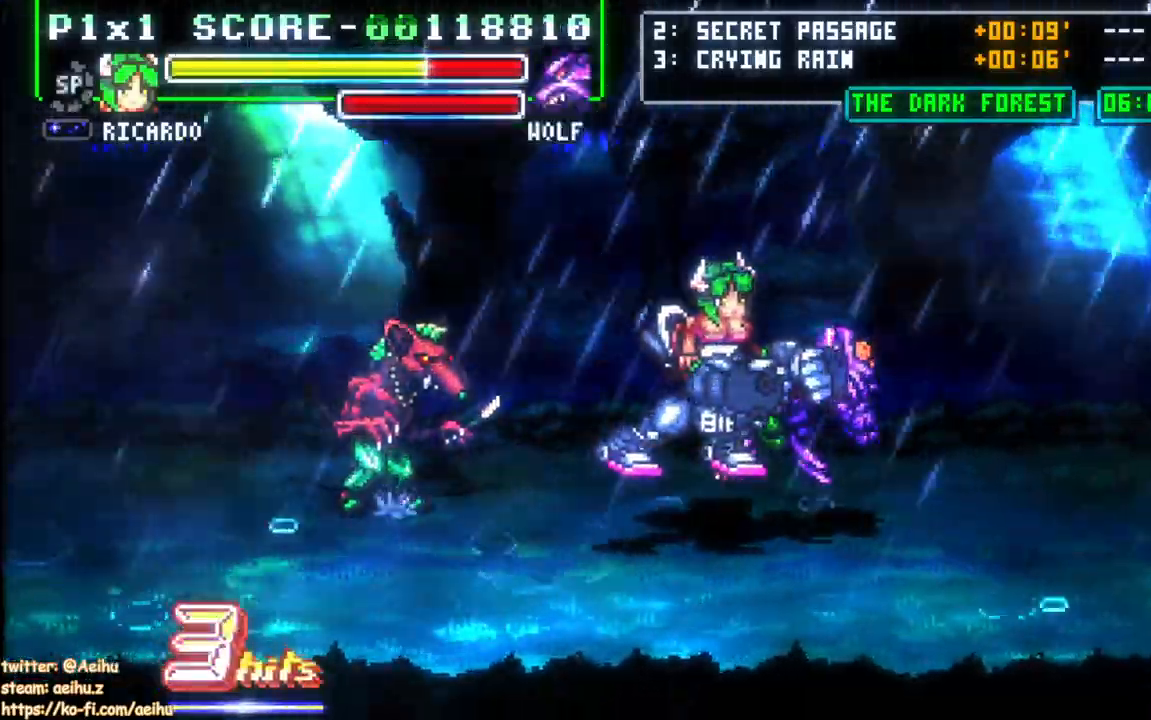
{"buttons": ["CROSS", "DPAD_RIGHT"], "events": [[133, "DPAD_RIGHT", "down"], [183, "DPAD_RIGHT", "up"], [233, "DPAD_RIGHT", "down"]]}
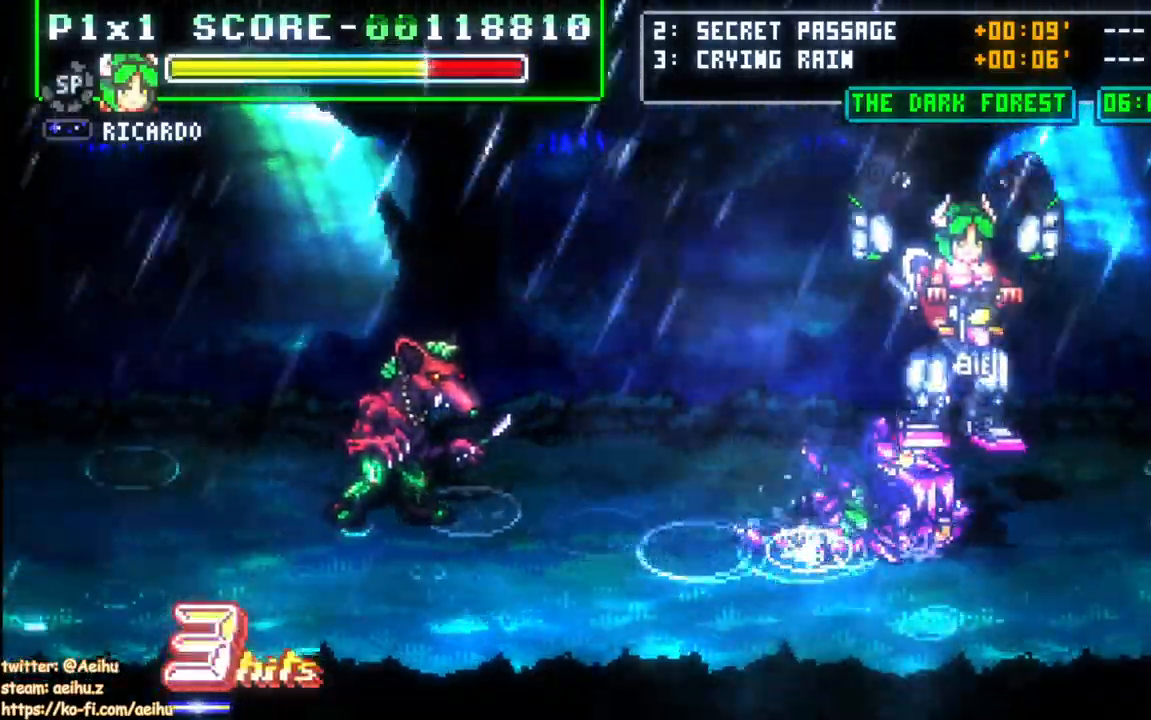
{"buttons": ["CROSS", "DPAD_RIGHT"], "events": []}
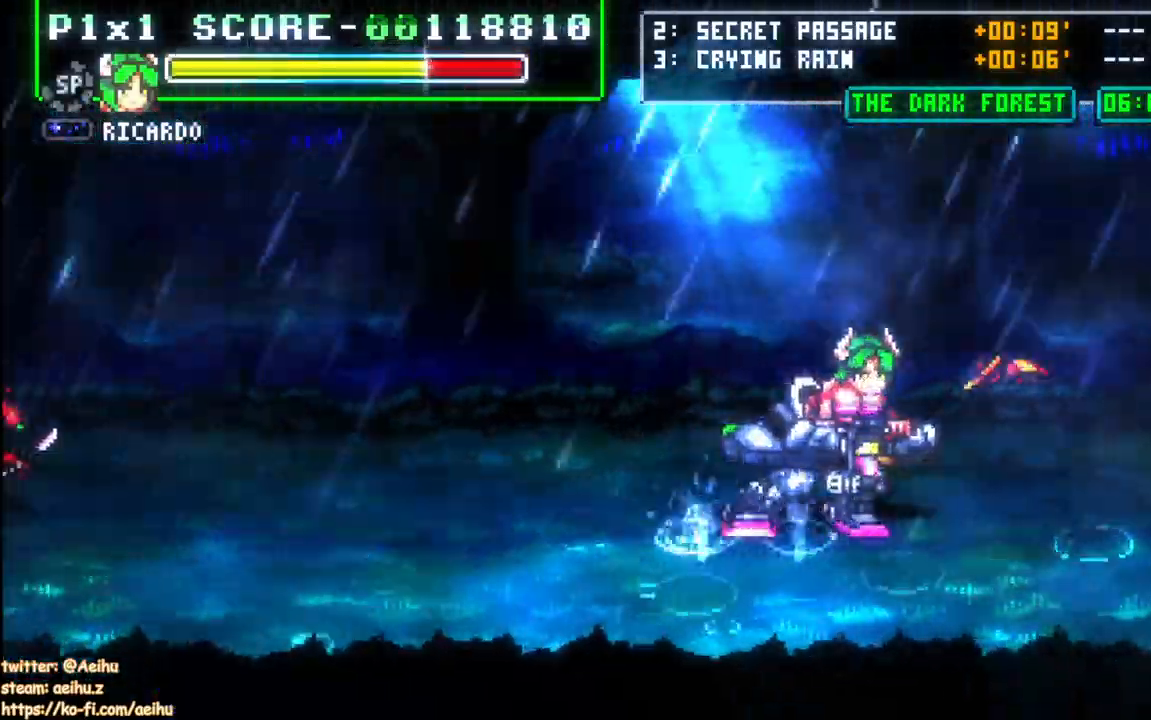
{"buttons": ["CROSS", "DPAD_RIGHT"]}
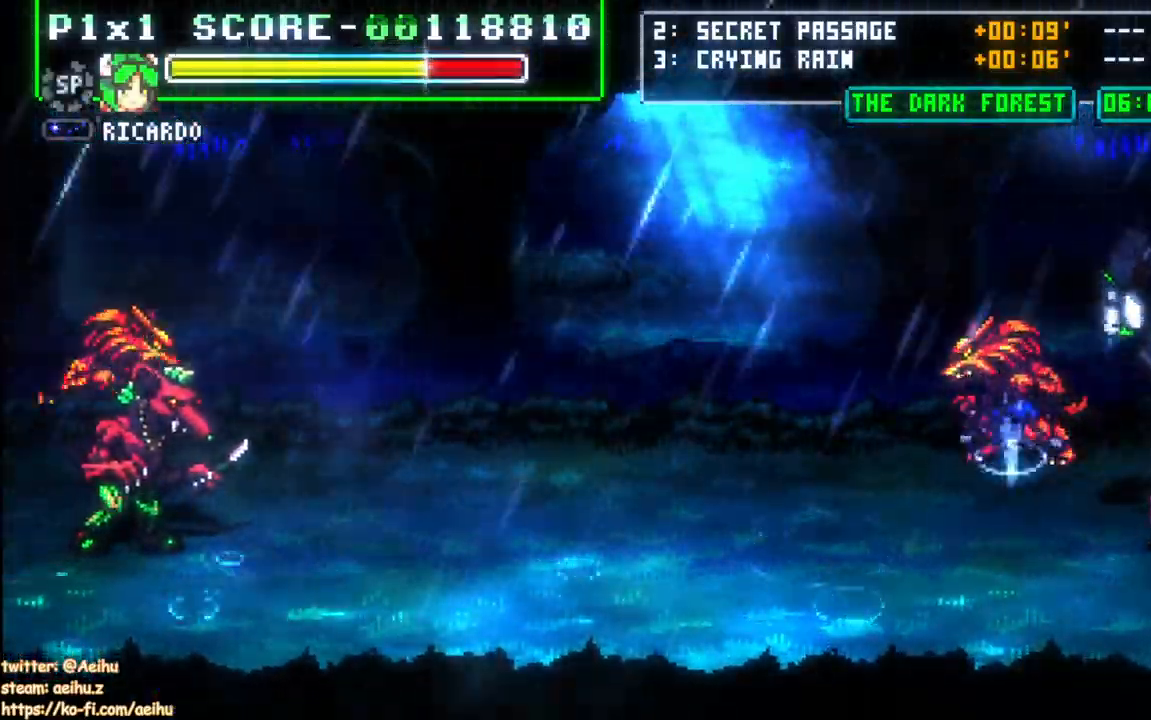
{"buttons": ["CROSS"], "events": [[483, "DPAD_RIGHT", "up"]]}
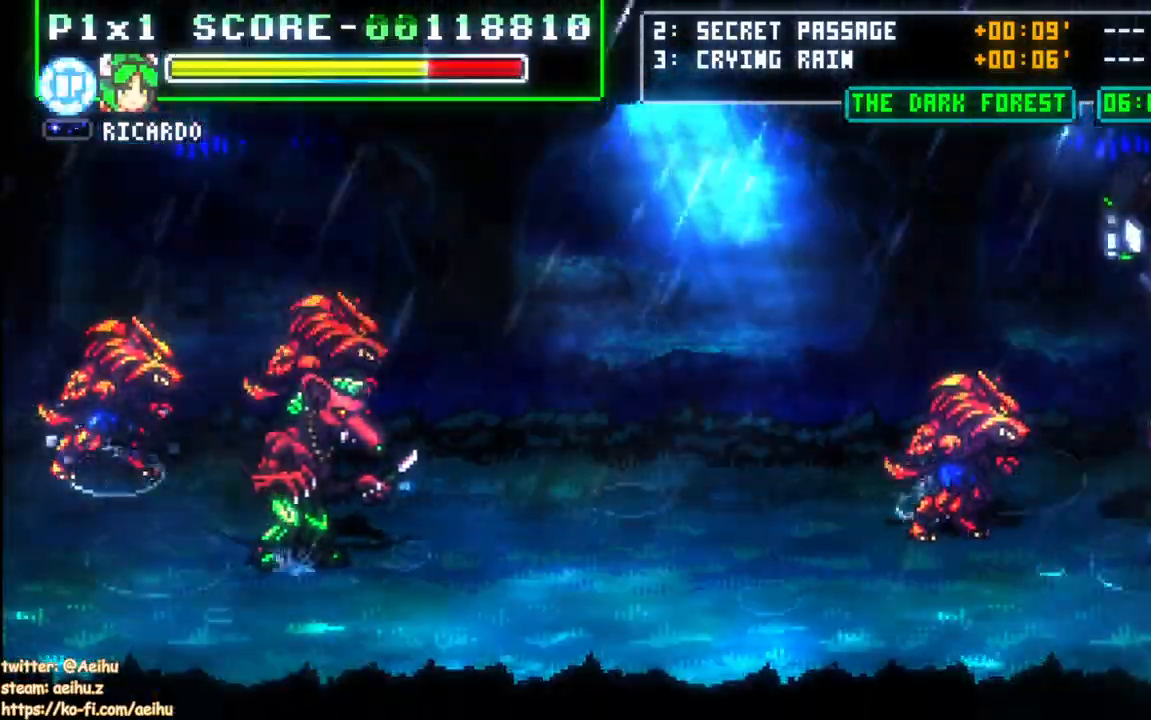
{"buttons": ["CROSS", "DPAD_RIGHT"], "events": [[233, "DPAD_RIGHT", "down"], [300, "DPAD_RIGHT", "up"], [350, "DPAD_RIGHT", "down"]]}
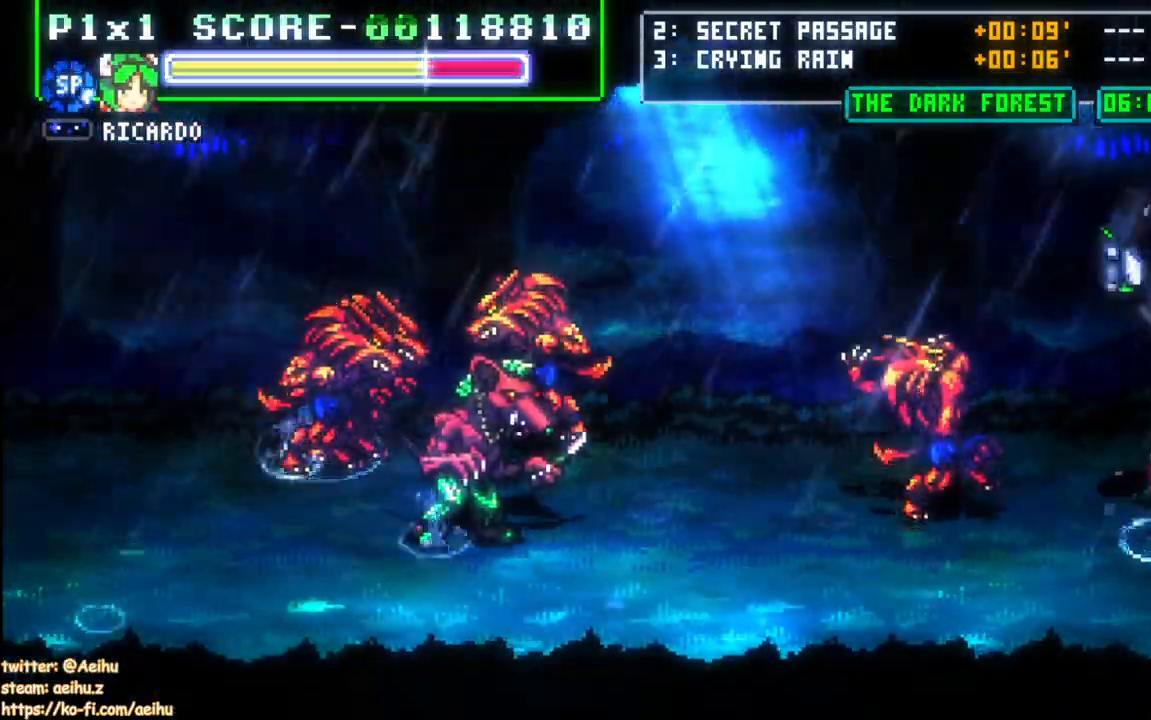
{"buttons": ["DPAD_RIGHT"], "events": [[267, "DPAD_RIGHT", "up"], [433, "CROSS", "up"], [450, "DPAD_RIGHT", "down"]]}
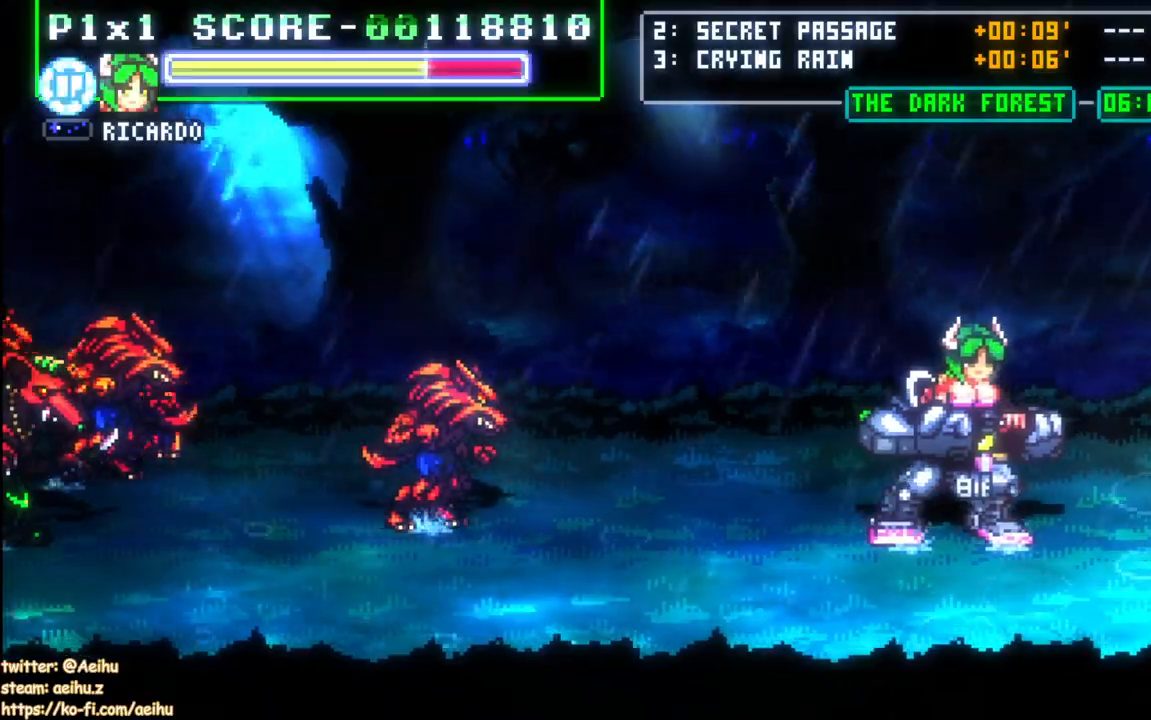
{"buttons": ["L1", "DPAD_LEFT"]}
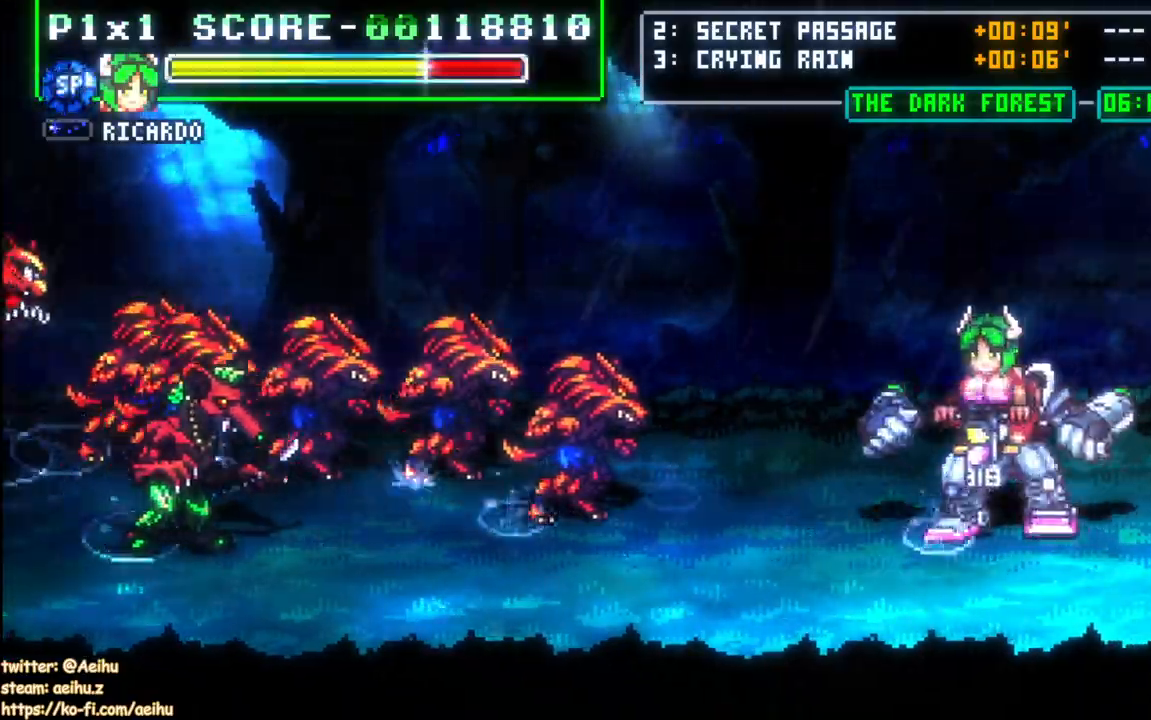
{"buttons": ["CROSS", "DPAD_LEFT"], "events": [[50, "DPAD_LEFT", "up"], [83, "DPAD_LEFT", "down"], [217, "CROSS", "down"], [250, "SQUARE", "down"], [283, "L1", "up"], [383, "CROSS", "up"], [383, "SQUARE", "up"], [450, "CROSS", "down"]]}
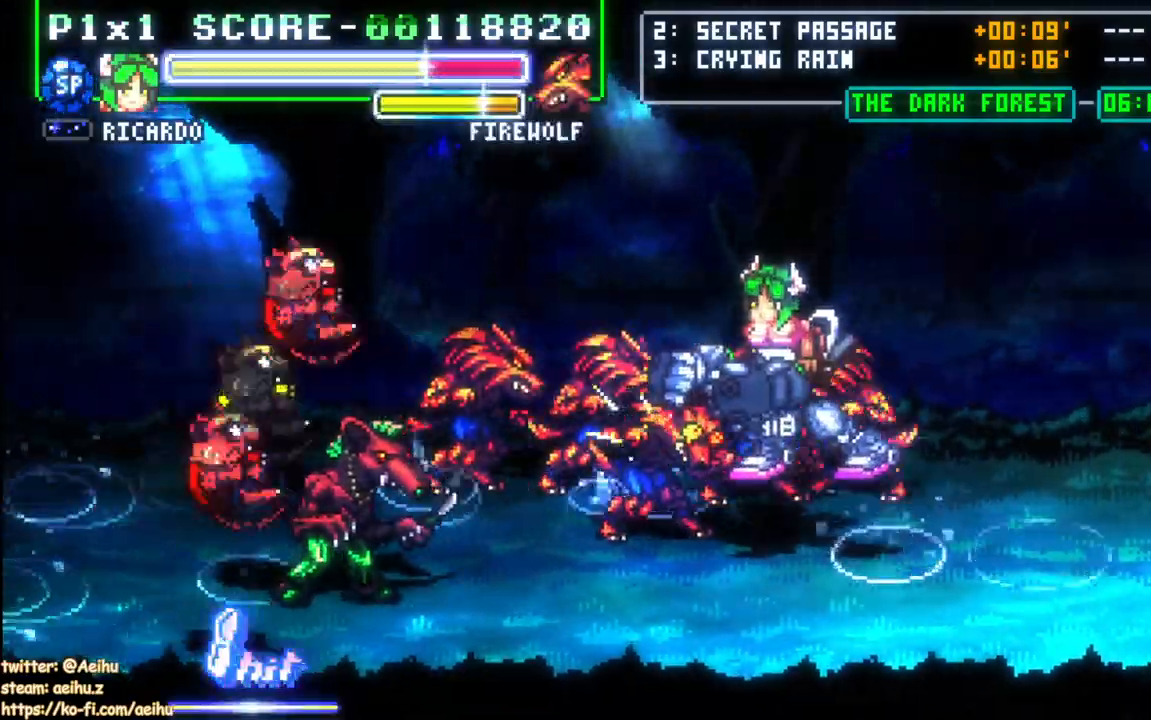
{"buttons": ["CROSS", "DPAD_LEFT"], "events": []}